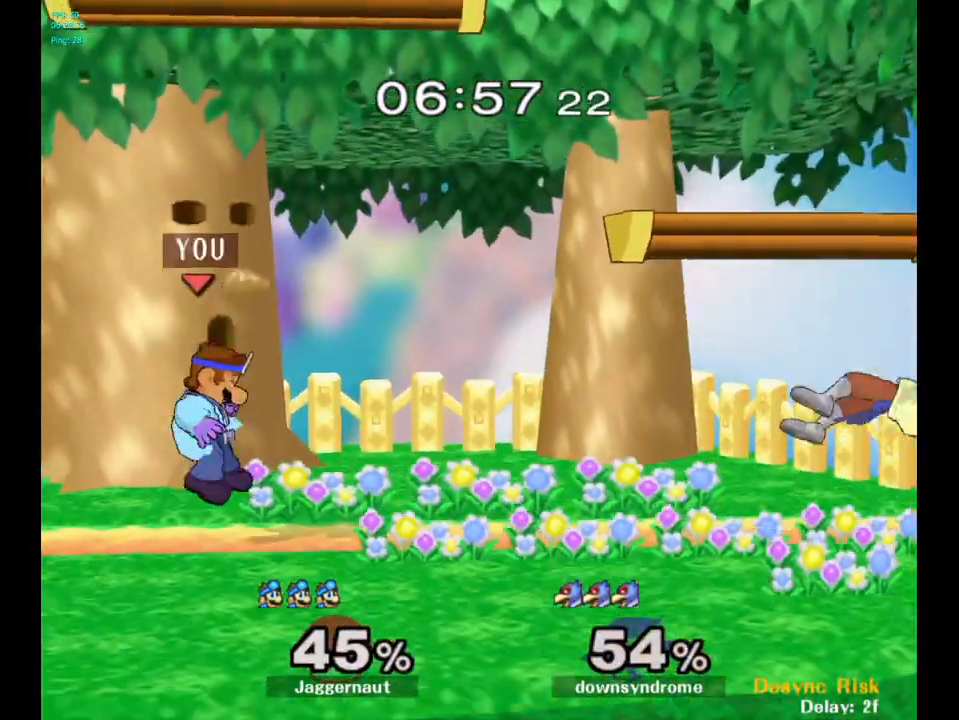
Gameplay with a controller (Nintendo layout); each line is a JSON object with the inputs held at the frame after it. "events" lists button and stick changes between this image and that frame as [ms after this image, input, new state], when the widget could be followed in between. Not read: L3 R3.
{"buttons": ["A", "Y"], "left_stick": "center", "right_stick": "center", "events": [[233, "left_stick", "right"], [400, "Y", "down"], [450, "left_stick", "center"], [500, "A", "down"]]}
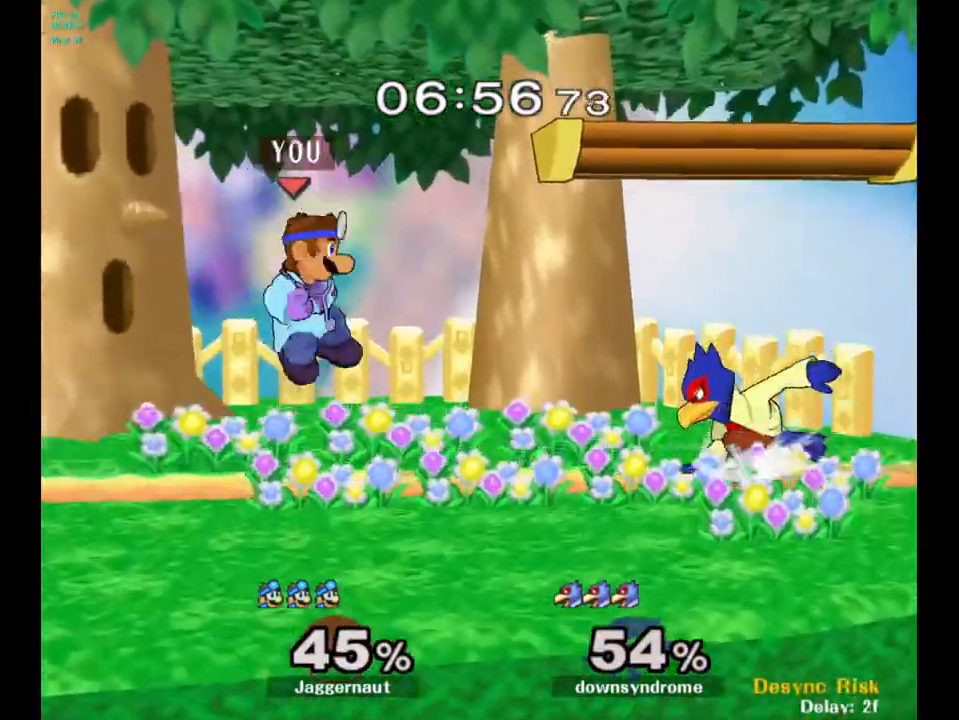
{"buttons": [], "left_stick": "left", "right_stick": "center", "events": [[117, "left_stick", "left"], [133, "Y", "up"], [233, "A", "up"]]}
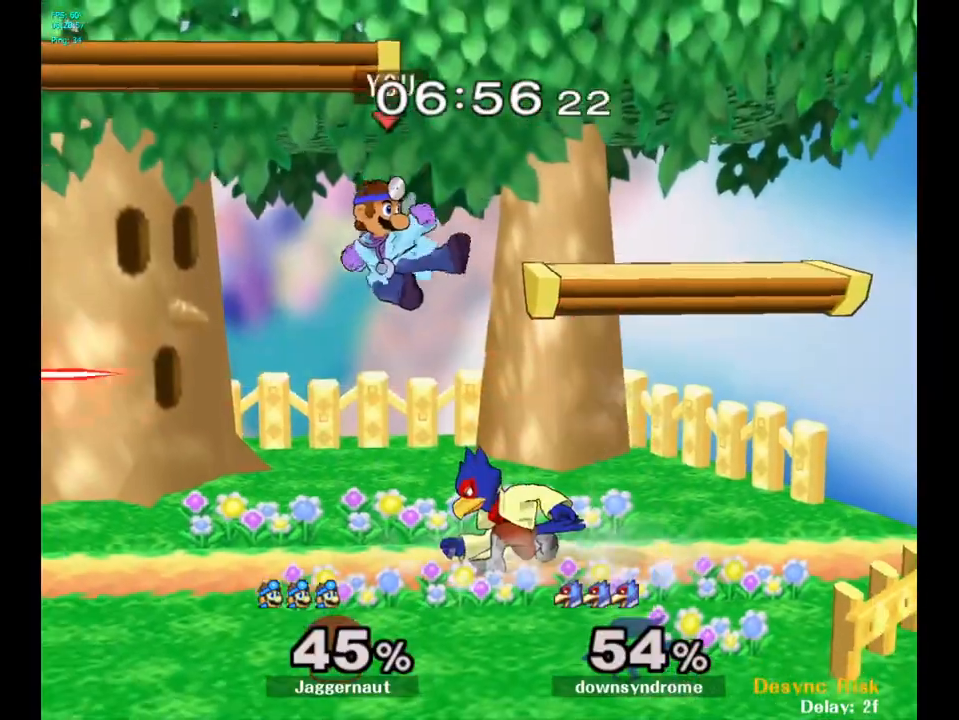
{"buttons": ["R1"], "left_stick": "center", "right_stick": "center", "events": [[83, "left_stick", "up-right"], [167, "left_stick", "left"], [317, "R1", "down"], [333, "left_stick", "down-left"], [467, "left_stick", "center"]]}
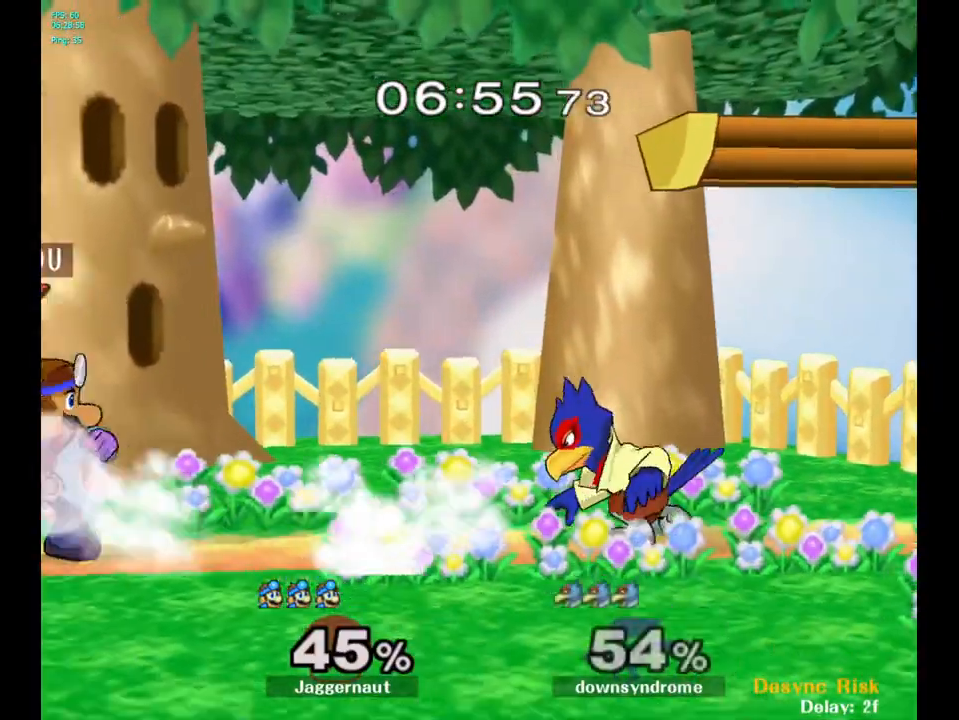
{"buttons": ["Y"], "left_stick": "right", "right_stick": "center", "events": [[150, "R1", "up"], [350, "Y", "down"], [350, "left_stick", "right"]]}
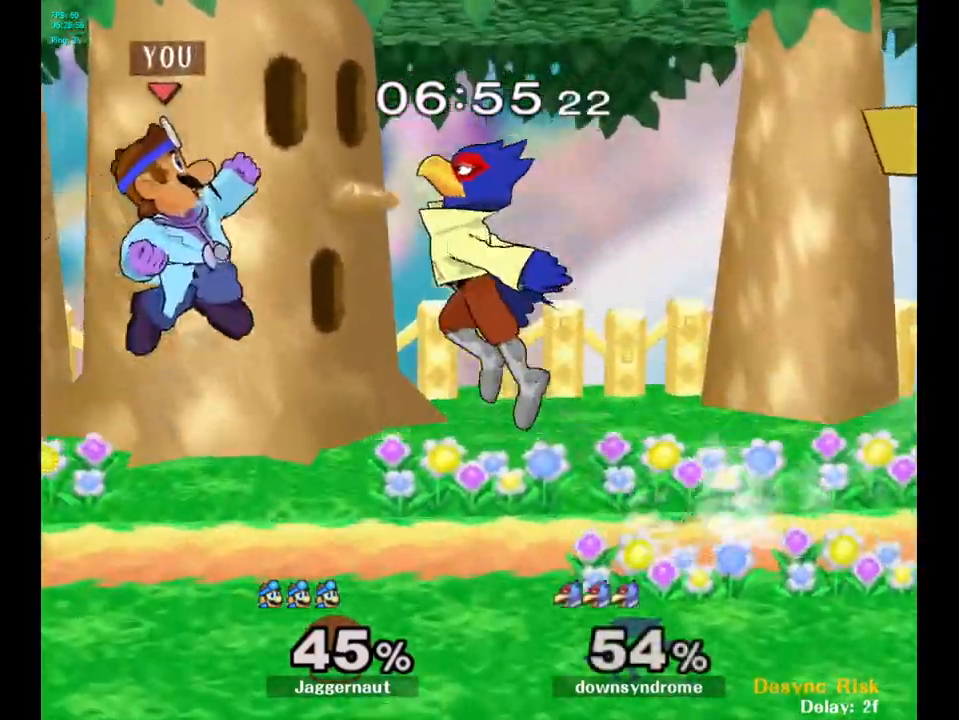
{"buttons": ["R1"], "left_stick": "down-right", "right_stick": "center", "events": [[17, "Y", "up"], [17, "left_stick", "center"], [100, "A", "down"], [217, "A", "up"], [283, "left_stick", "down"], [450, "left_stick", "down-right"], [483, "R1", "down"]]}
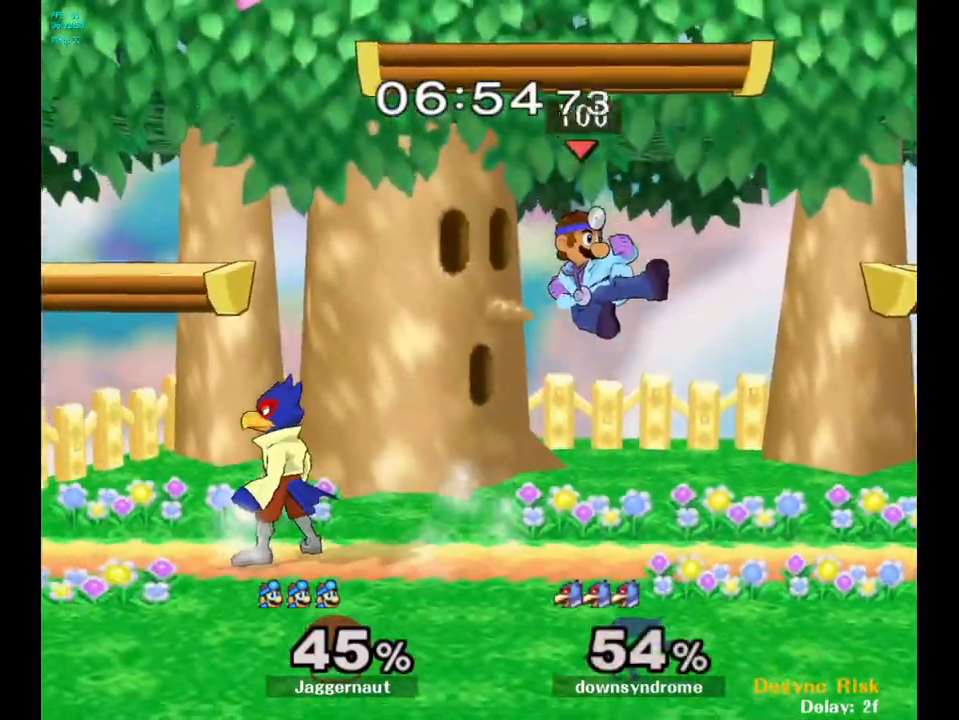
{"buttons": [], "left_stick": "right", "right_stick": "center", "events": [[83, "left_stick", "right"], [167, "R1", "up"], [333, "left_stick", "center"], [417, "left_stick", "right"]]}
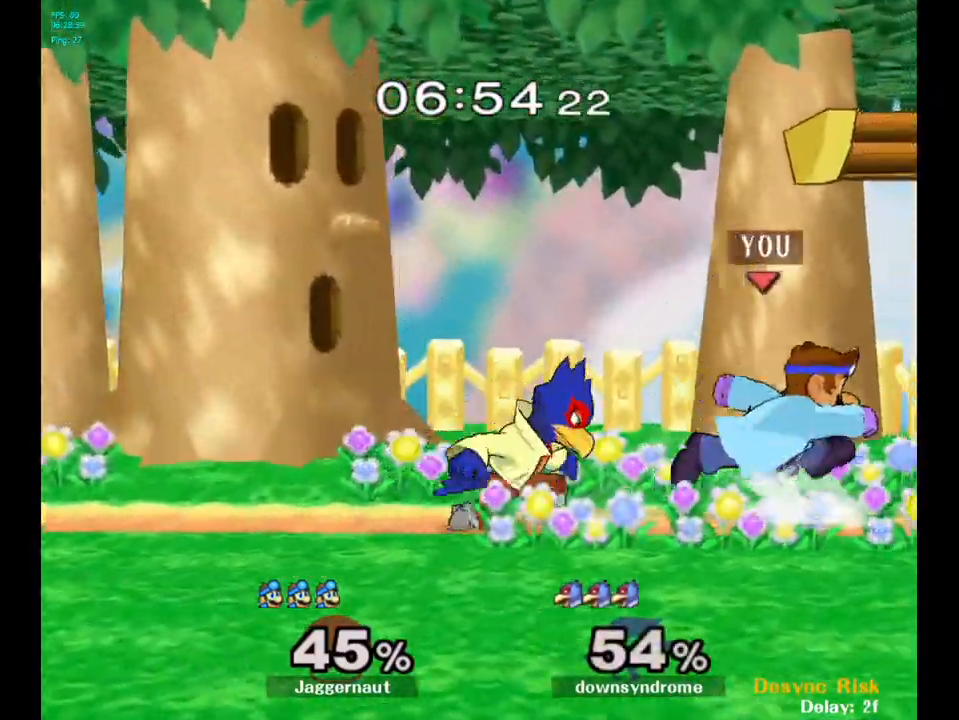
{"buttons": [], "left_stick": "center", "right_stick": "center", "events": [[33, "left_stick", "left"], [150, "A", "down"], [183, "left_stick", "center"], [233, "A", "up"]]}
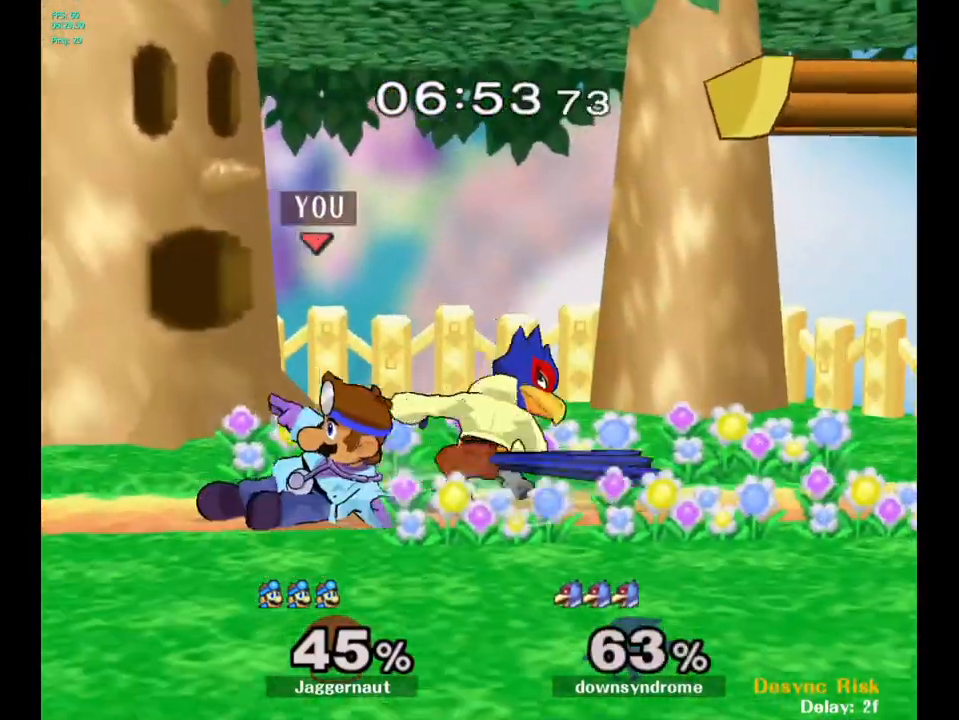
{"buttons": [], "left_stick": "center", "right_stick": "center", "events": [[417, "left_stick", "right"], [450, "Y", "down"], [467, "Y", "up"], [500, "left_stick", "center"]]}
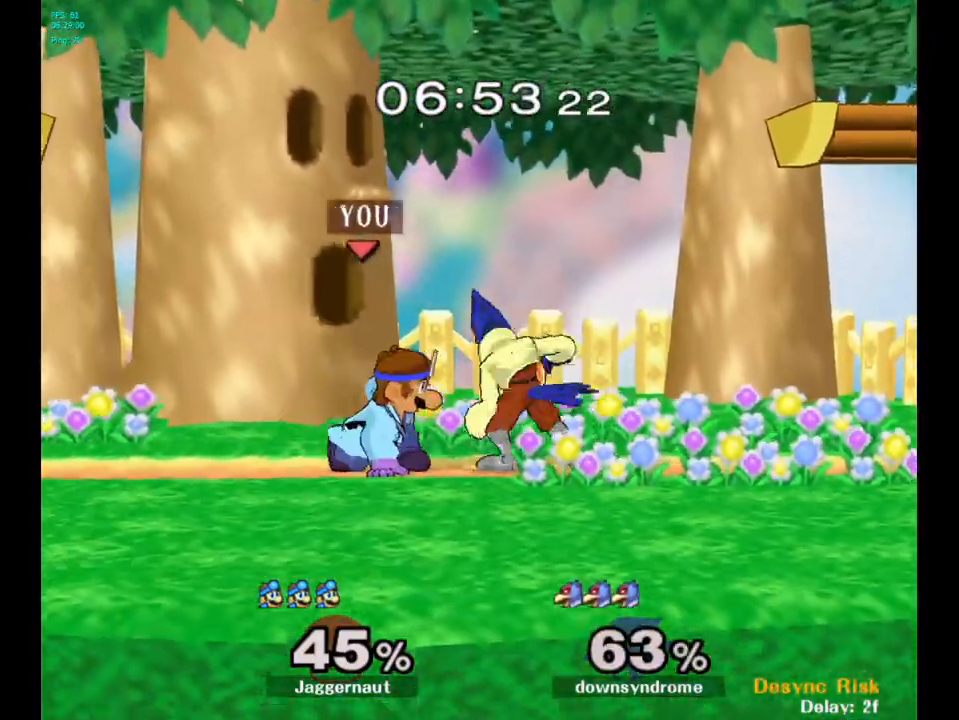
{"buttons": ["R1"], "left_stick": "down", "right_stick": "center", "events": [[50, "A", "down"], [150, "A", "up"], [150, "left_stick", "right"], [417, "left_stick", "down"], [433, "R1", "down"]]}
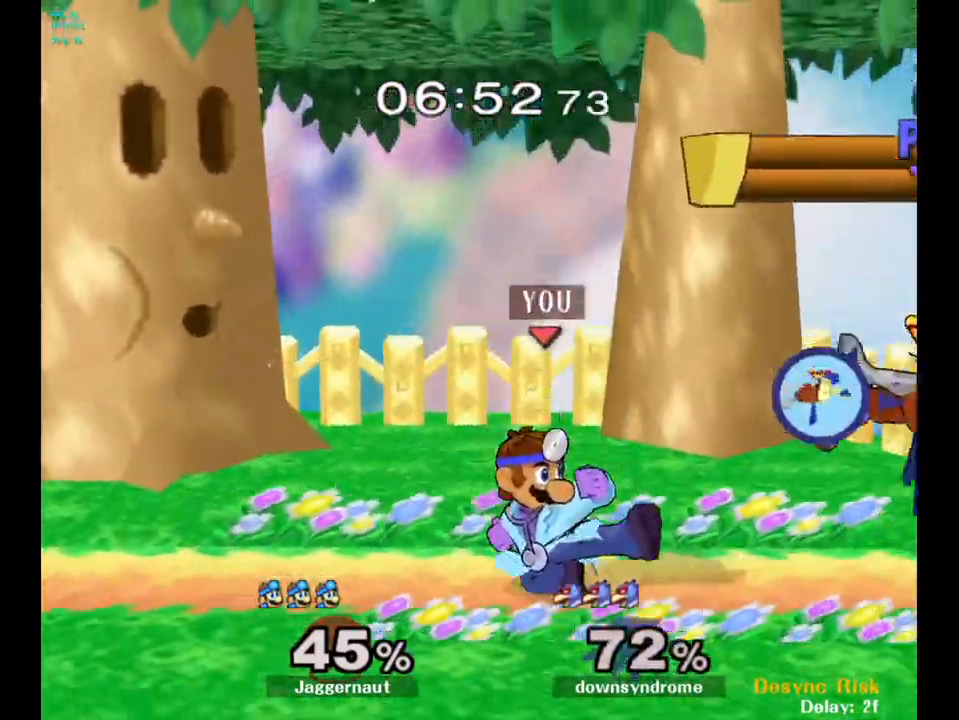
{"buttons": [], "left_stick": "center", "right_stick": "center", "events": [[83, "R1", "up"], [117, "left_stick", "center"], [317, "left_stick", "down-left"], [333, "Y", "down"], [367, "R1", "down"], [450, "Y", "up"], [483, "left_stick", "center"], [500, "R1", "up"]]}
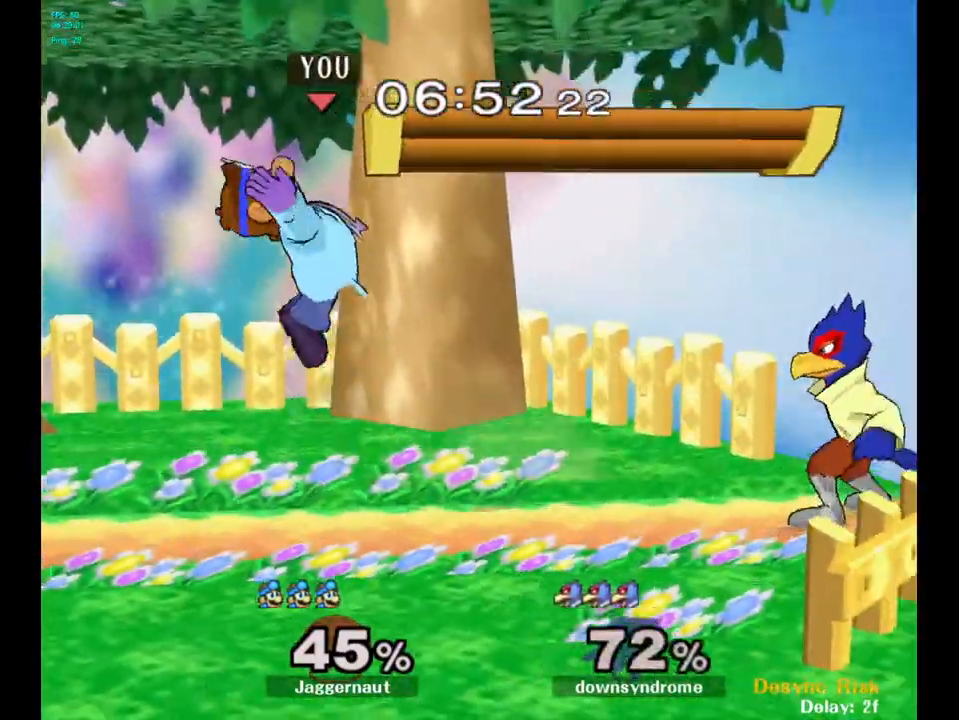
{"buttons": [], "left_stick": "center", "right_stick": "center", "events": [[83, "left_stick", "right"], [367, "left_stick", "center"]]}
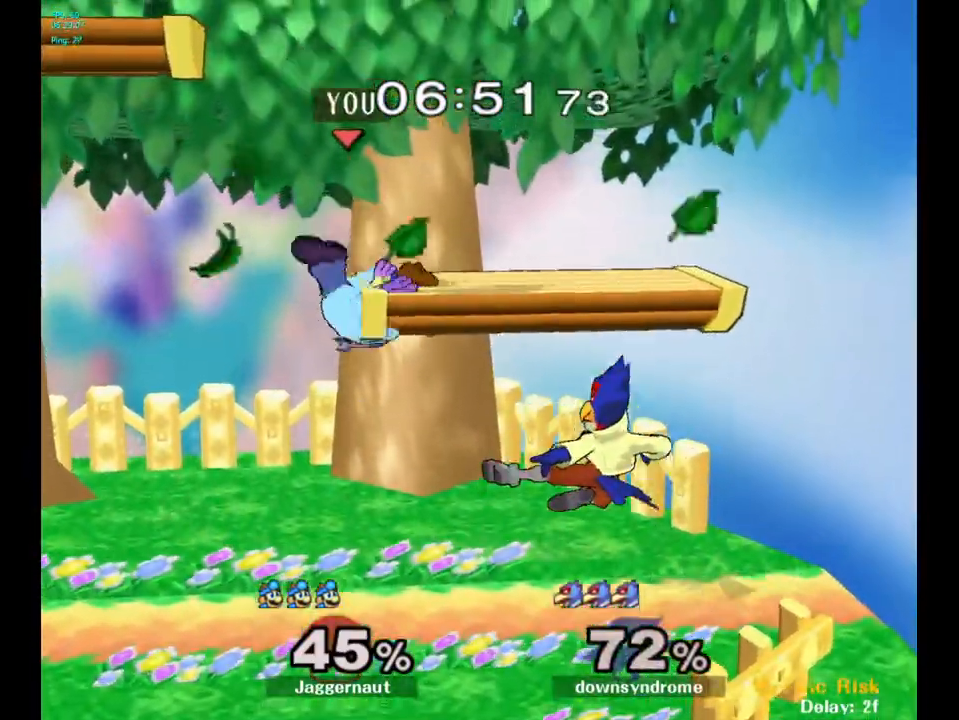
{"buttons": ["R1"], "left_stick": "center", "right_stick": "center", "events": [[33, "A", "down"], [150, "A", "up"], [250, "left_stick", "right"], [367, "R1", "down"], [417, "left_stick", "center"]]}
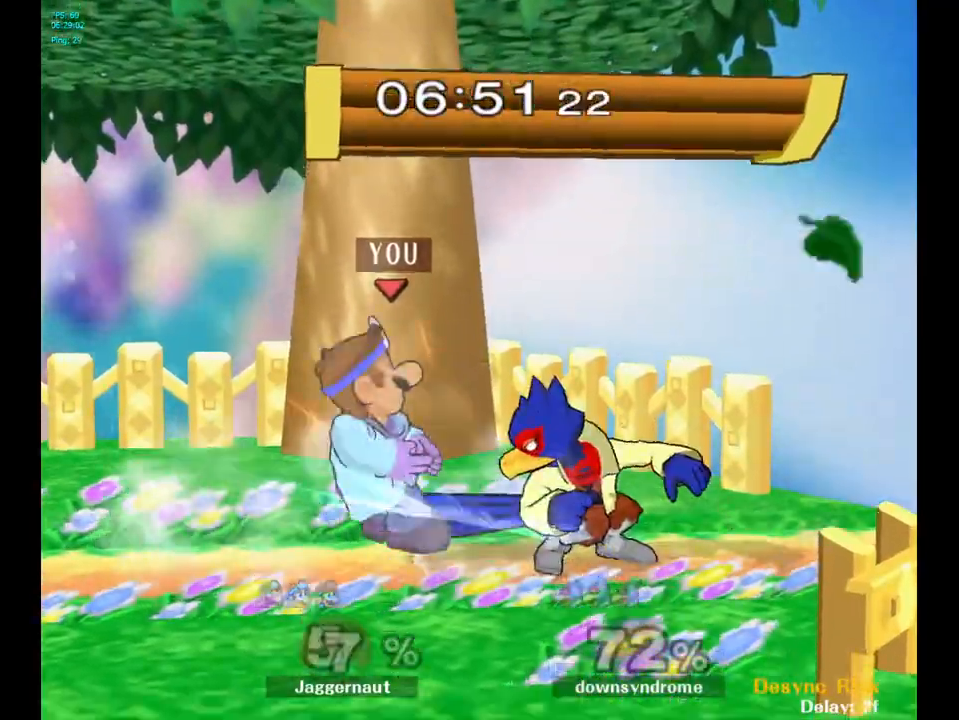
{"buttons": [], "left_stick": "left", "right_stick": "center", "events": [[17, "R1", "up"], [167, "A", "down"], [250, "A", "up"], [383, "left_stick", "left"]]}
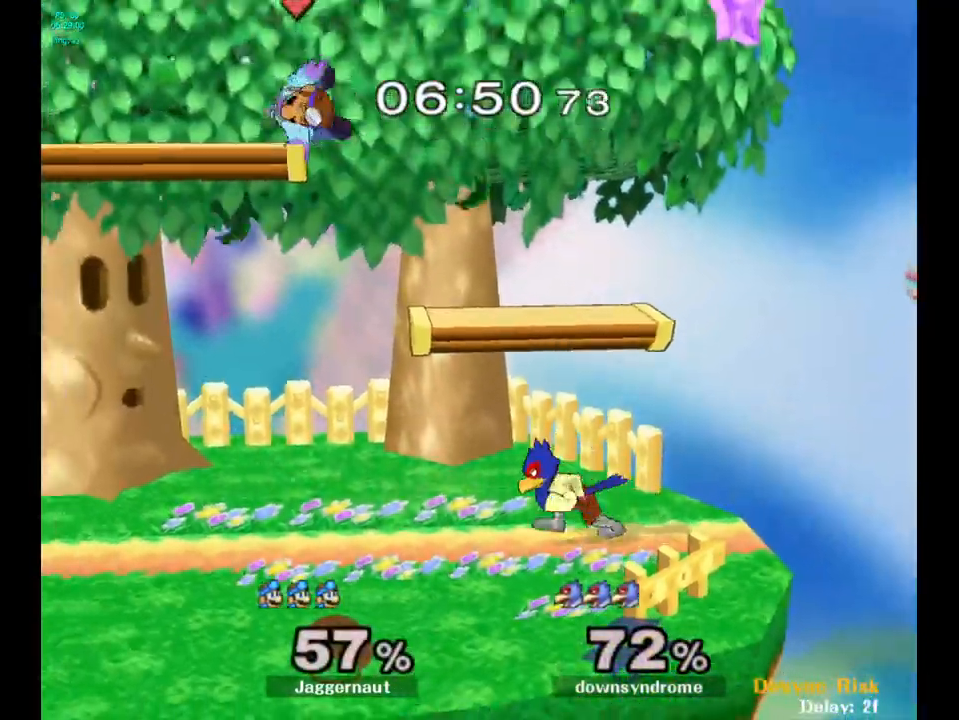
{"buttons": [], "left_stick": "up-left", "right_stick": "center", "events": [[100, "left_stick", "center"], [283, "Y", "down"], [300, "left_stick", "up-left"], [350, "Y", "up"]]}
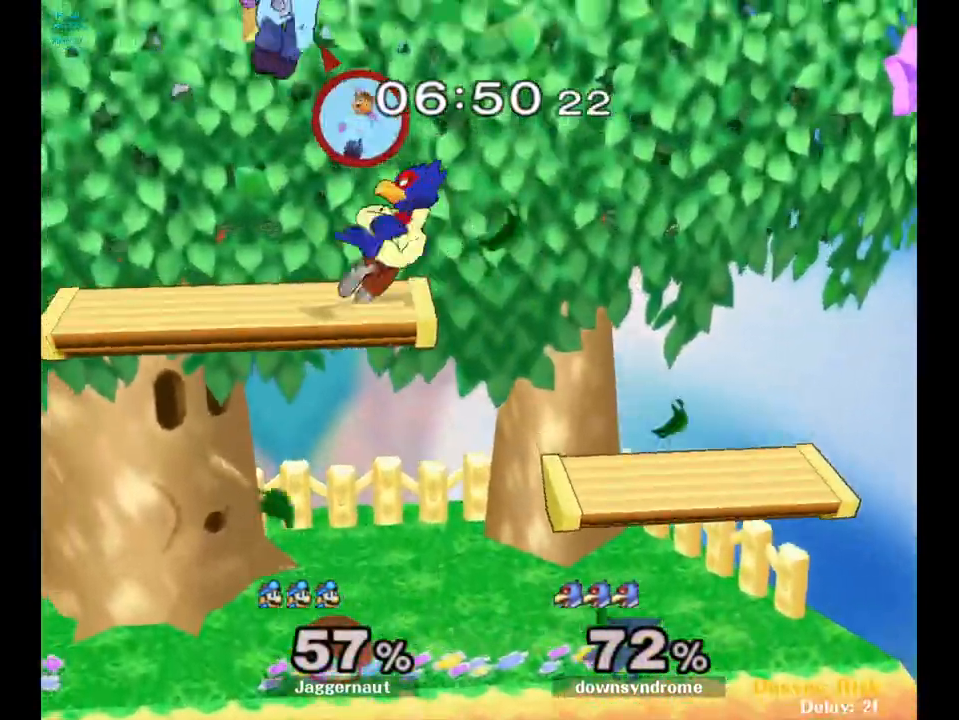
{"buttons": [], "left_stick": "down-left", "right_stick": "center", "events": [[183, "left_stick", "center"], [317, "right_stick", "down"], [350, "left_stick", "down-left"], [383, "right_stick", "center"]]}
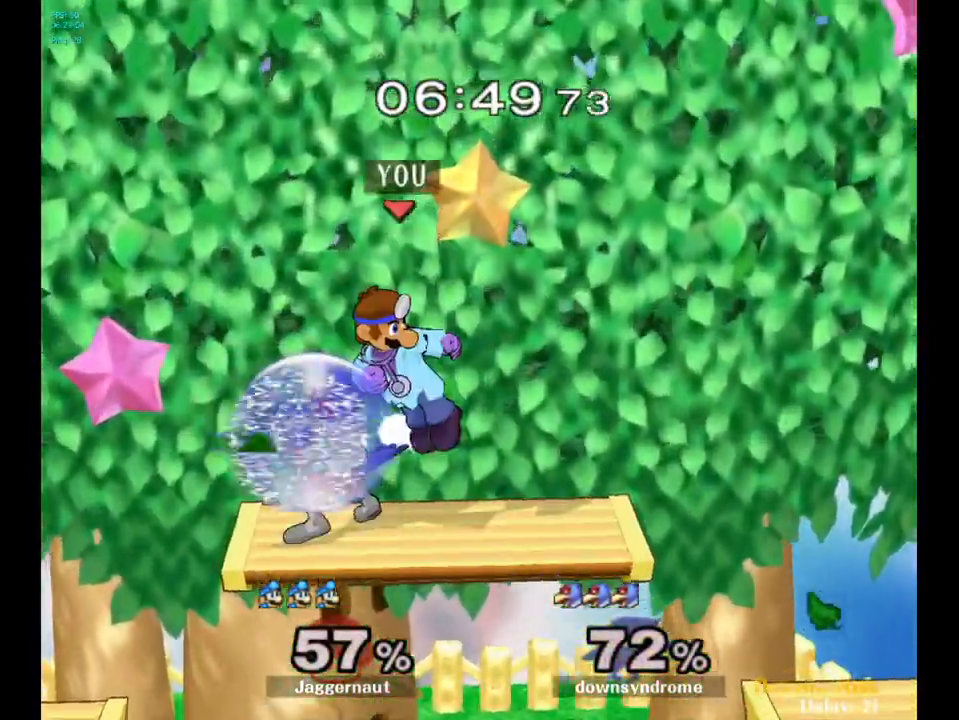
{"buttons": ["A"], "left_stick": "up", "right_stick": "center", "events": [[117, "R1", "down"], [117, "left_stick", "up-left"], [233, "left_stick", "up"], [283, "R1", "up"], [450, "A", "down"]]}
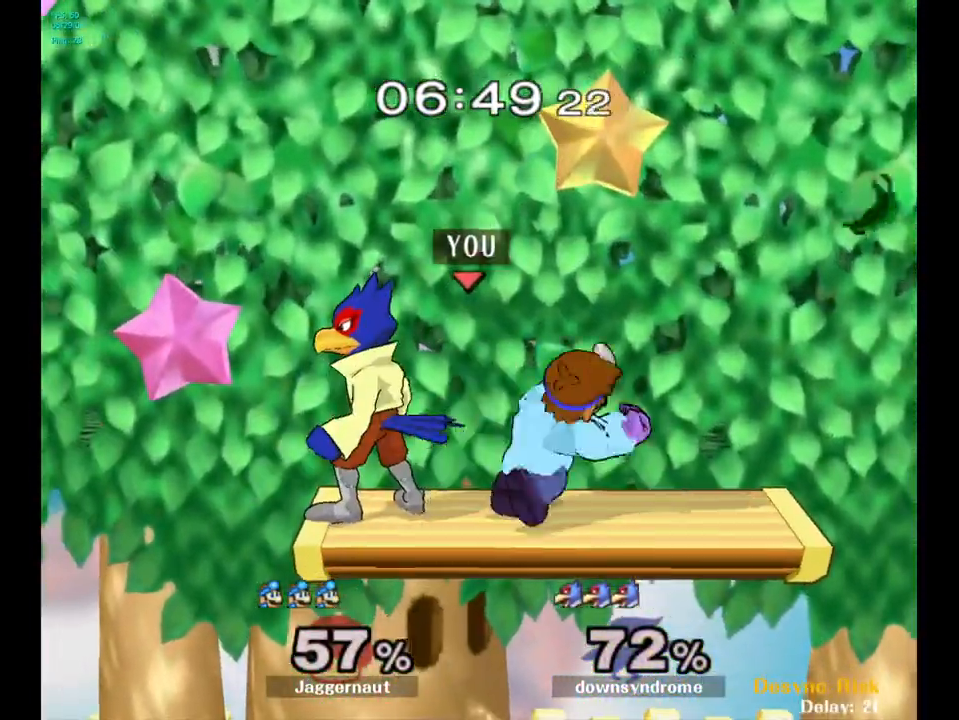
{"buttons": [], "left_stick": "center", "right_stick": "center", "events": [[33, "A", "up"], [100, "A", "down"], [183, "A", "up"], [417, "left_stick", "center"]]}
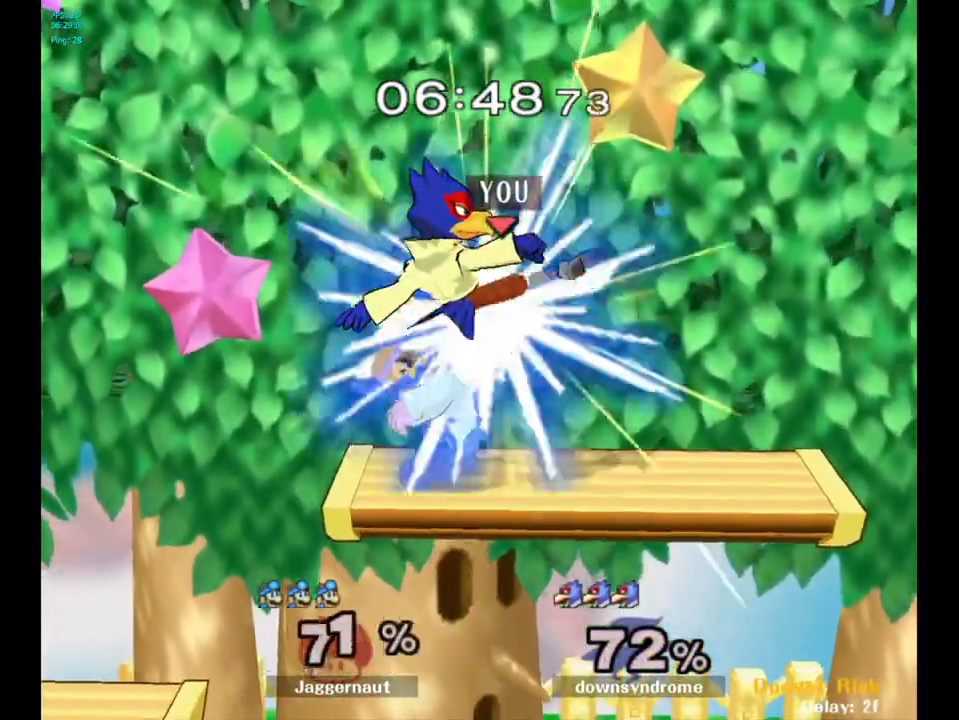
{"buttons": [], "left_stick": "center", "right_stick": "center", "events": [[67, "left_stick", "down"], [433, "left_stick", "center"]]}
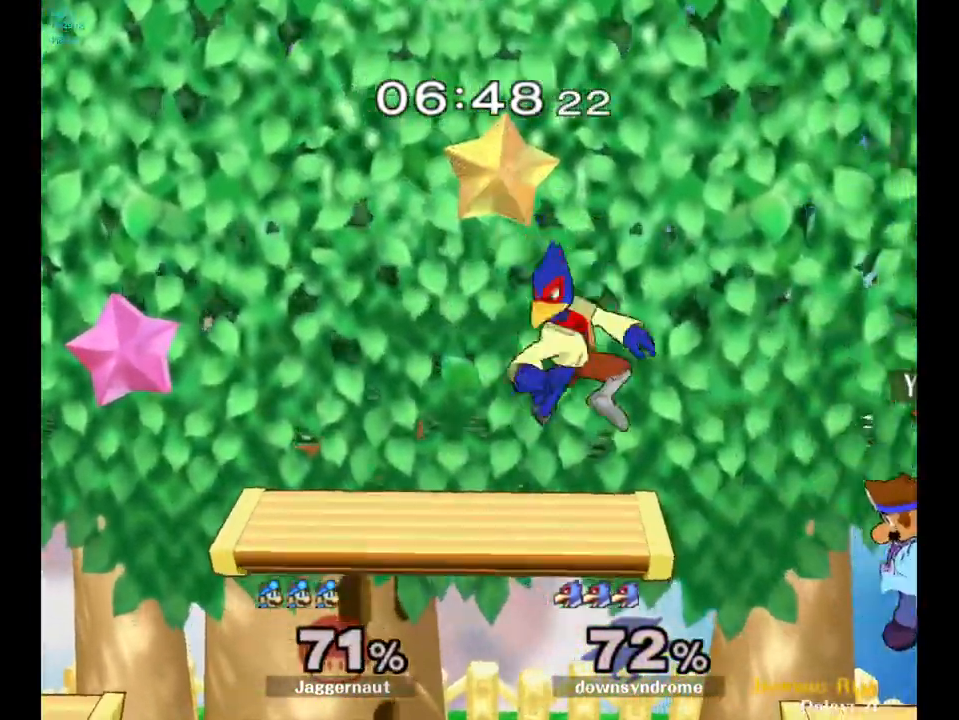
{"buttons": ["A", "Y"], "left_stick": "up-left", "right_stick": "center", "events": [[33, "left_stick", "left"], [300, "left_stick", "center"], [383, "Y", "down"], [383, "left_stick", "up-left"], [500, "A", "down"]]}
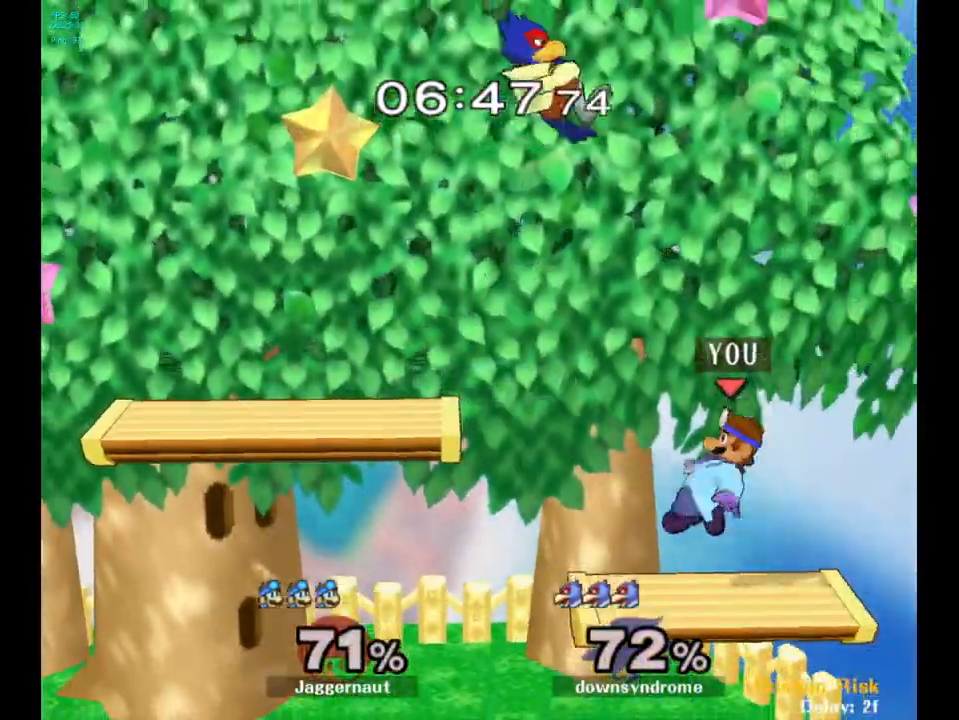
{"buttons": [], "left_stick": "down-left", "right_stick": "center", "events": [[67, "Y", "up"], [67, "left_stick", "up"], [183, "A", "up"], [183, "left_stick", "up-left"], [317, "left_stick", "left"], [467, "left_stick", "down-left"]]}
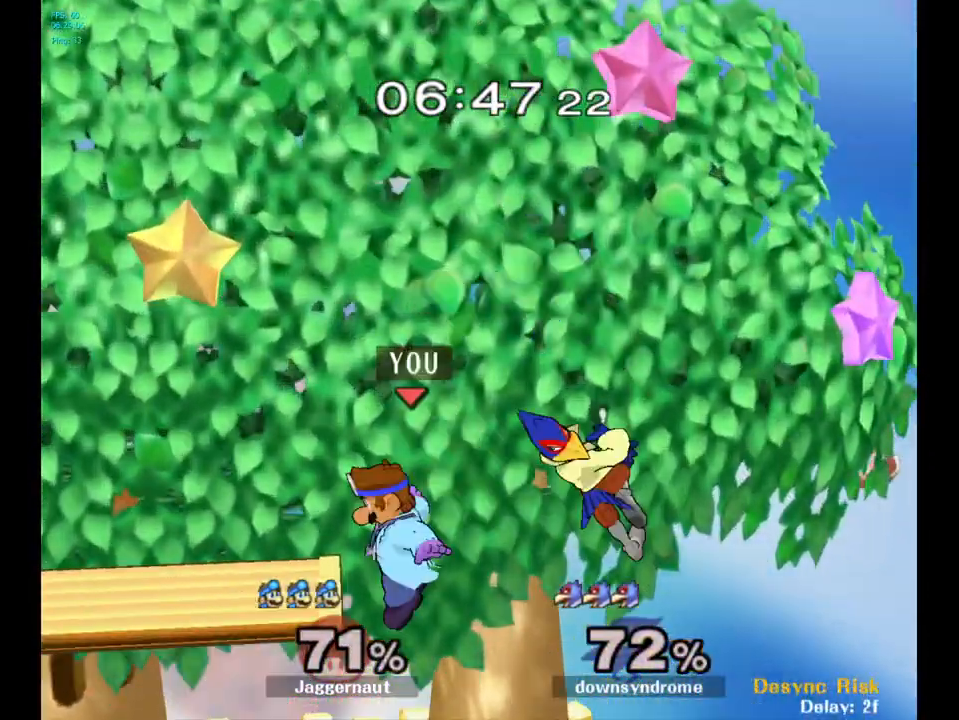
{"buttons": ["R1"], "left_stick": "down", "right_stick": "center", "events": [[17, "left_stick", "down"], [67, "right_stick", "up-right"], [133, "right_stick", "center"], [150, "left_stick", "right"], [400, "R1", "down"], [417, "left_stick", "down"]]}
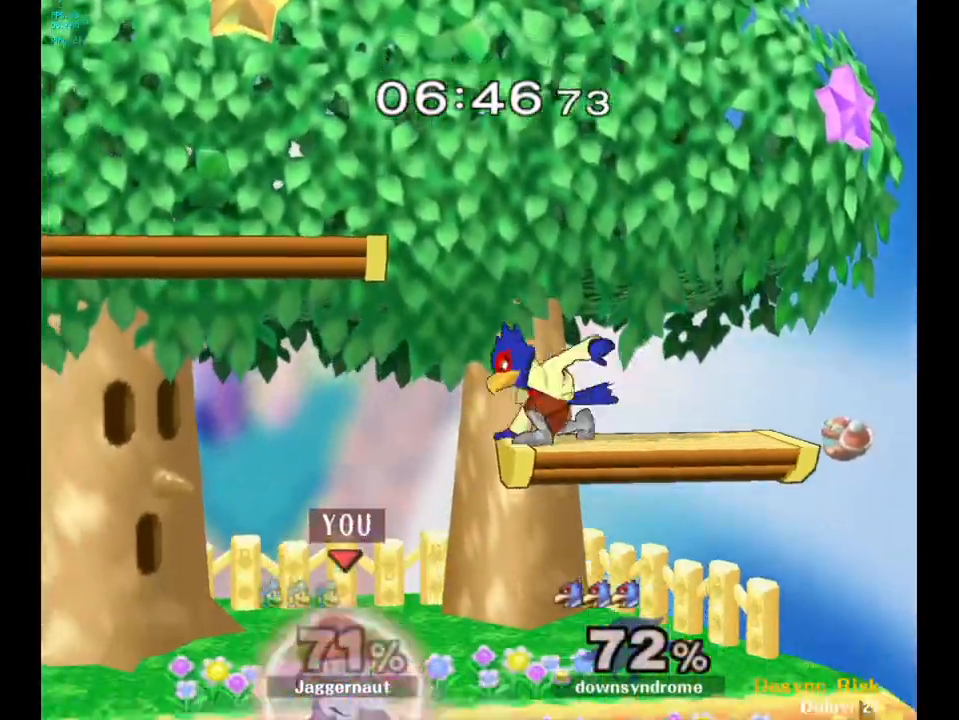
{"buttons": ["A"], "left_stick": "up", "right_stick": "center", "events": [[33, "R1", "up"], [50, "left_stick", "center"], [217, "left_stick", "up"], [300, "A", "down"], [400, "A", "up"], [467, "A", "down"]]}
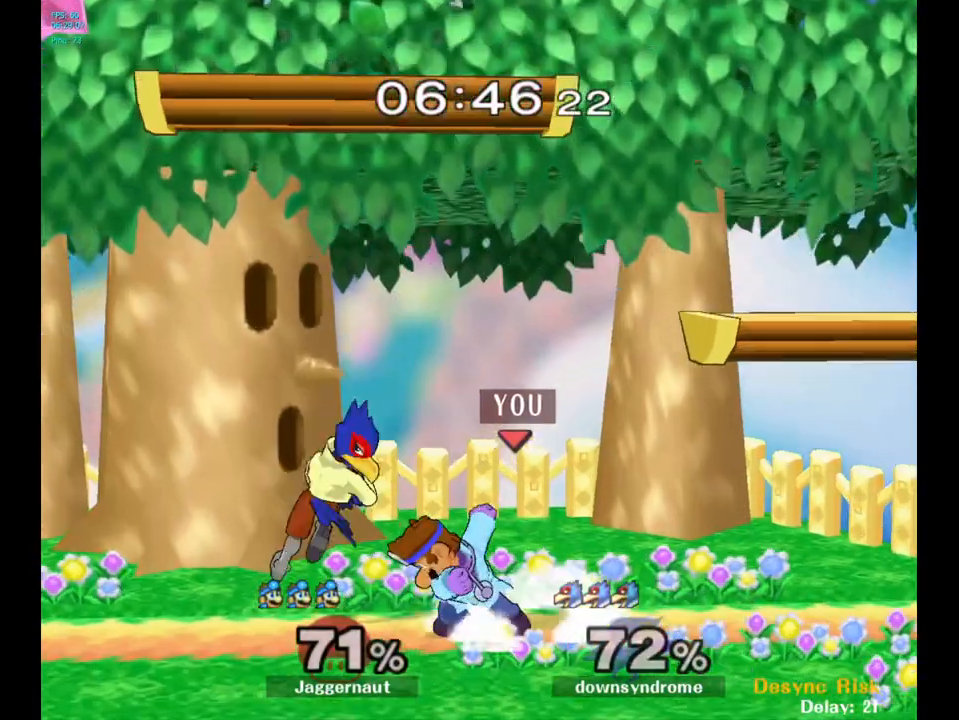
{"buttons": [], "left_stick": "left", "right_stick": "center", "events": [[83, "A", "up"], [167, "left_stick", "center"], [367, "left_stick", "left"], [467, "Y", "down"], [483, "Y", "up"]]}
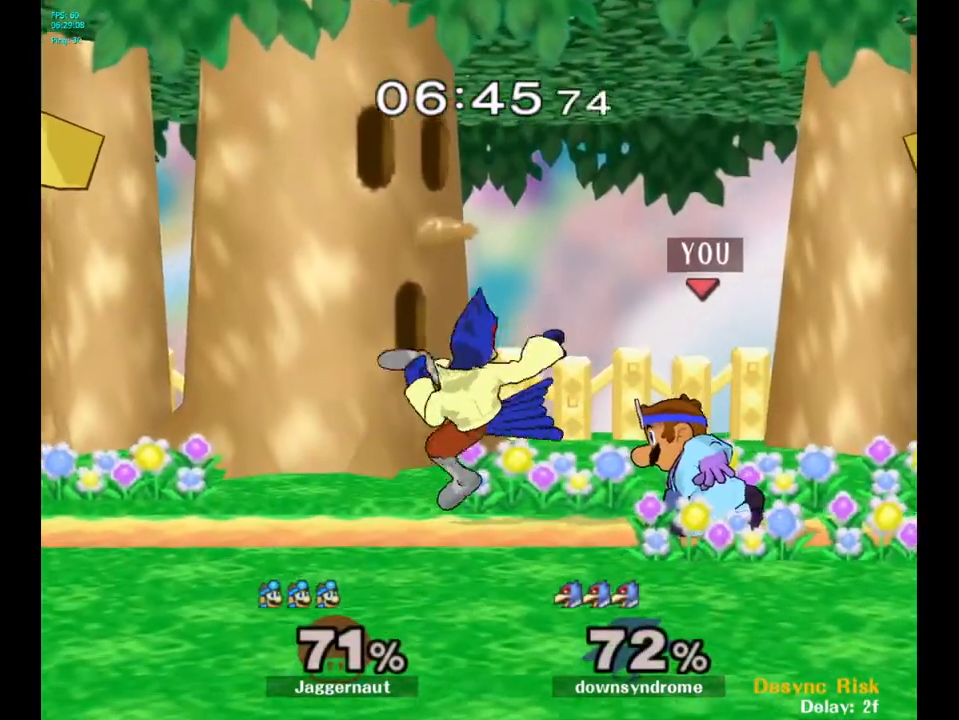
{"buttons": [], "left_stick": "left", "right_stick": "center", "events": [[33, "left_stick", "center"], [50, "A", "down"], [150, "A", "up"], [417, "left_stick", "left"]]}
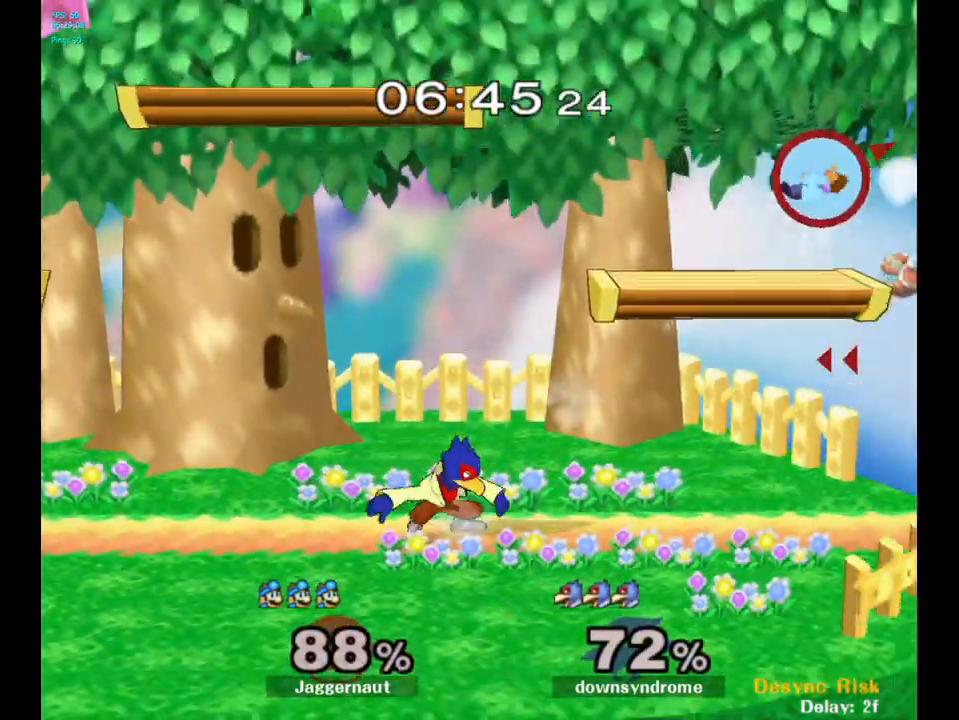
{"buttons": [], "left_stick": "left", "right_stick": "center", "events": [[367, "Y", "down"], [467, "Y", "up"]]}
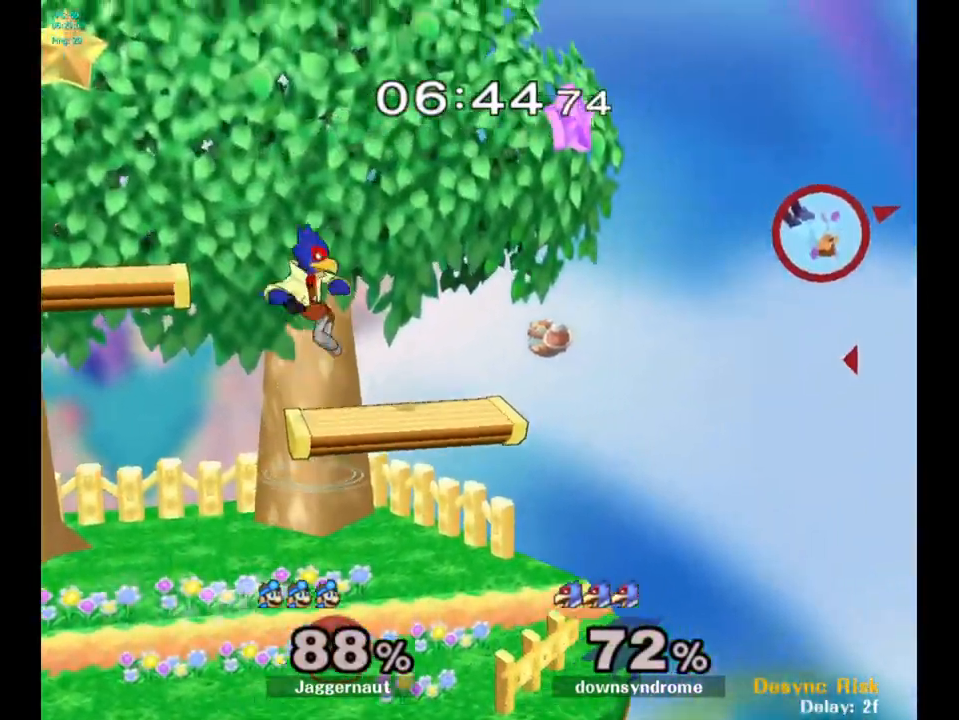
{"buttons": ["Y"], "left_stick": "left", "right_stick": "center", "events": [[33, "Y", "down"], [117, "Y", "up"], [183, "Y", "down"], [267, "Y", "up"], [333, "Y", "down"]]}
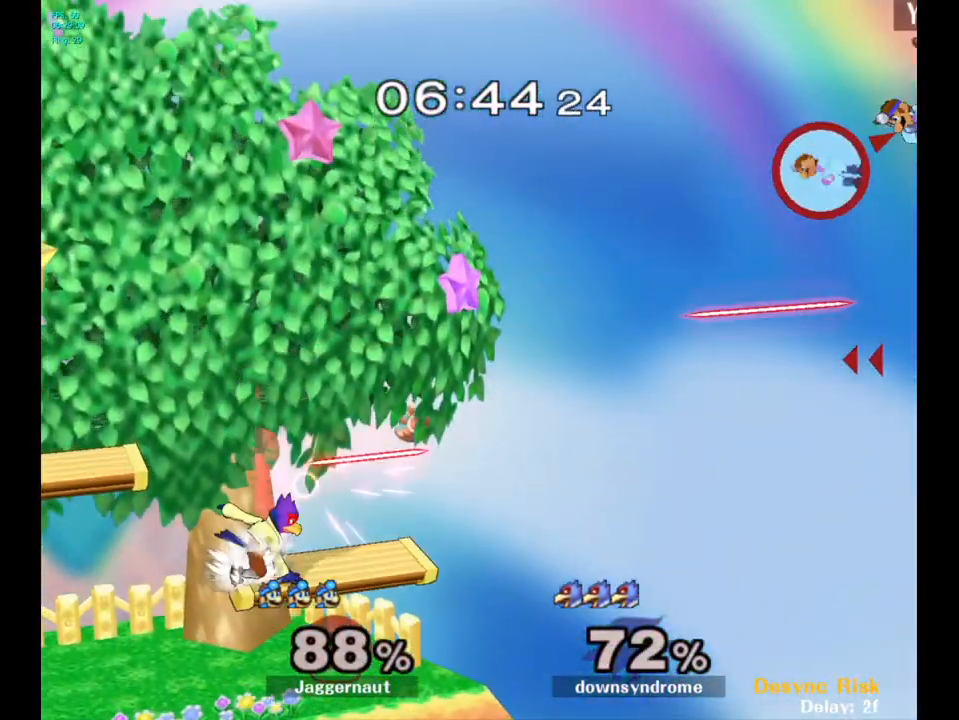
{"buttons": [], "left_stick": "left", "right_stick": "center", "events": [[17, "Y", "up"], [50, "left_stick", "center"], [117, "B", "down"], [233, "B", "up"], [300, "left_stick", "left"]]}
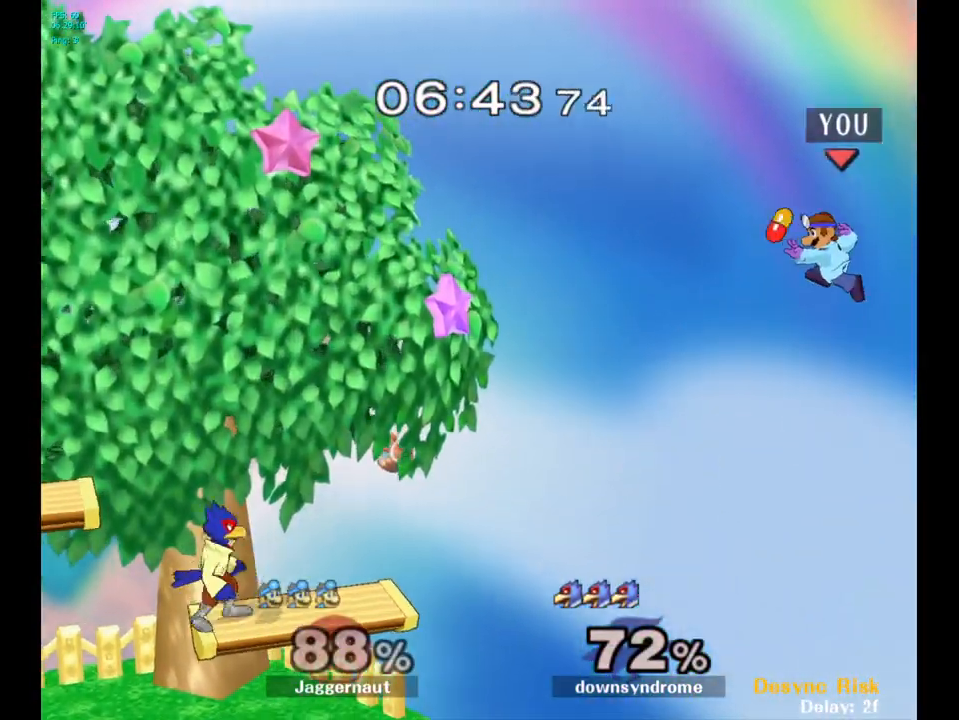
{"buttons": [], "left_stick": "left", "right_stick": "center", "events": []}
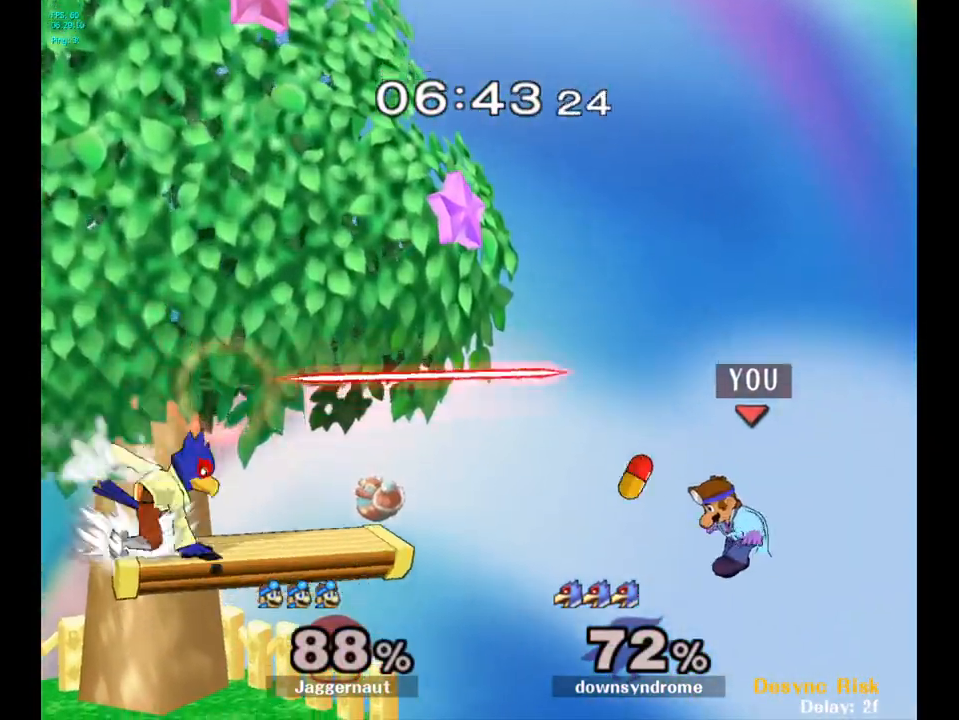
{"buttons": [], "left_stick": "center", "right_stick": "center", "events": [[450, "left_stick", "center"]]}
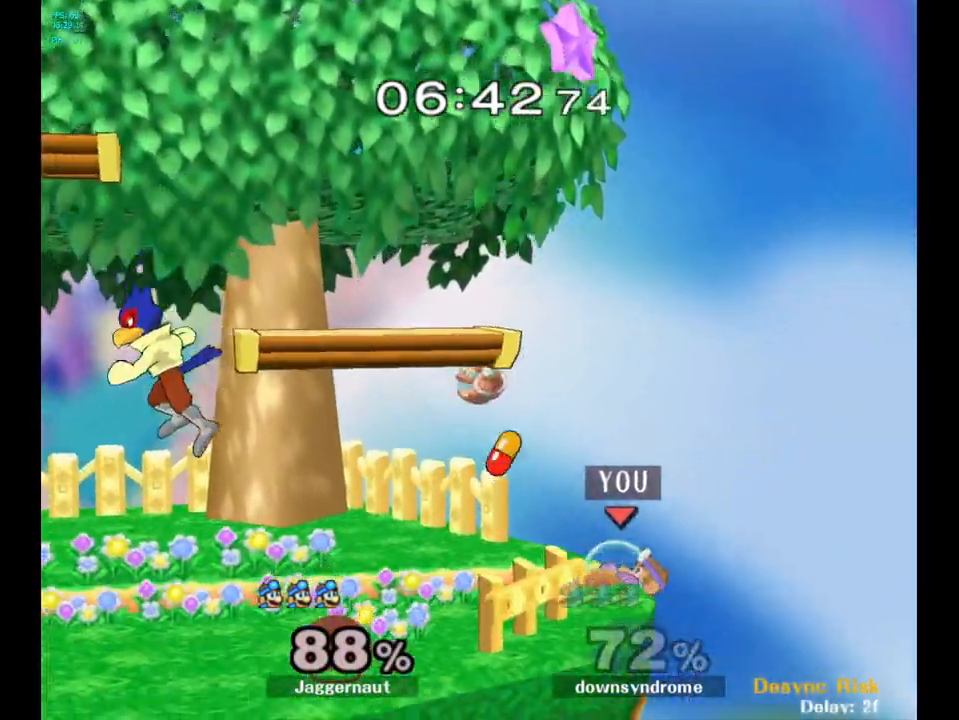
{"buttons": [], "left_stick": "center", "right_stick": "center", "events": [[67, "left_stick", "right"], [117, "left_stick", "center"]]}